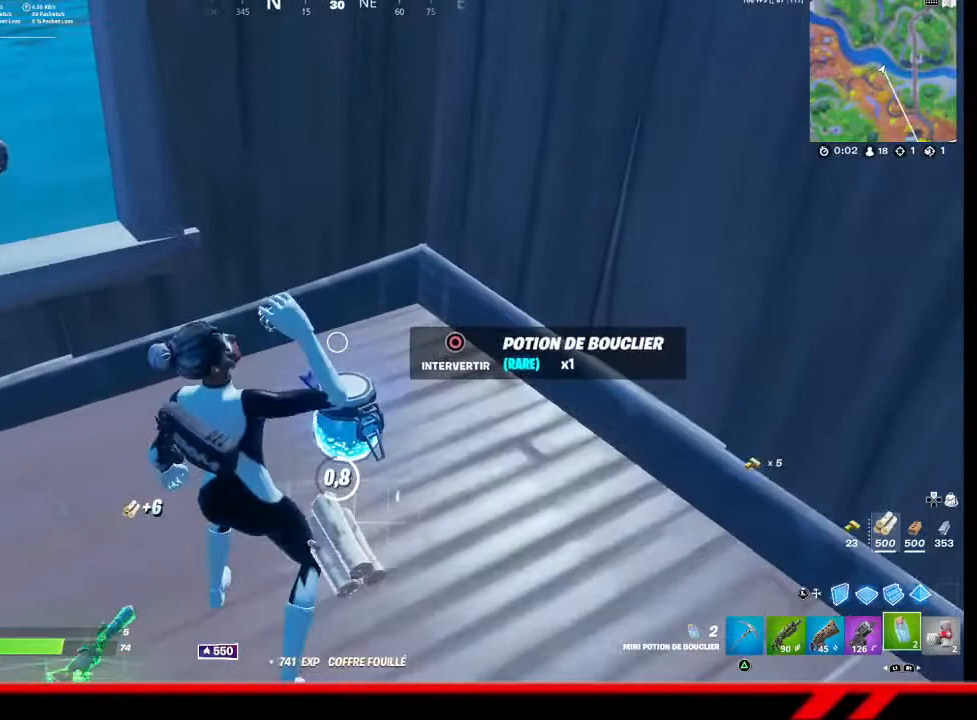
Gameplay with a controller (PlayStation layout); each line is a JSON object with the inputs held at the frame after it. "events" lists button and stick changes between this image and that frame as [ms after this image, input, new state], when the widget could be followed in between.
{"buttons": [], "left_stick": "center", "right_stick": "center", "events": [[167, "R3", "up"], [333, "R3", "down"], [400, "R3", "up"]]}
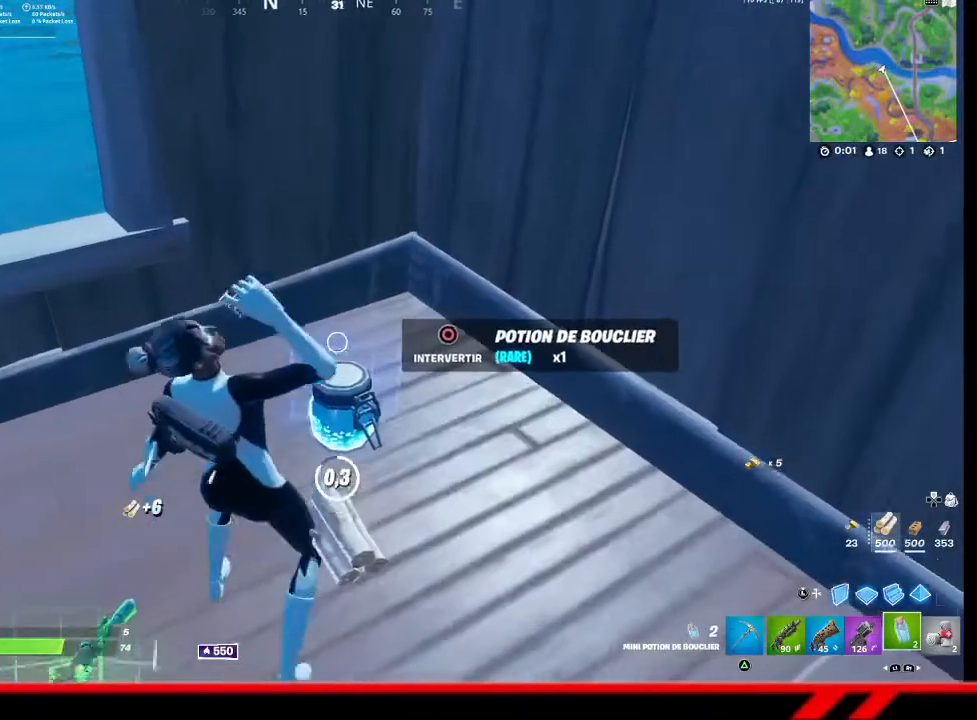
{"buttons": ["R3"], "left_stick": "center", "right_stick": "center", "events": [[433, "R3", "down"]]}
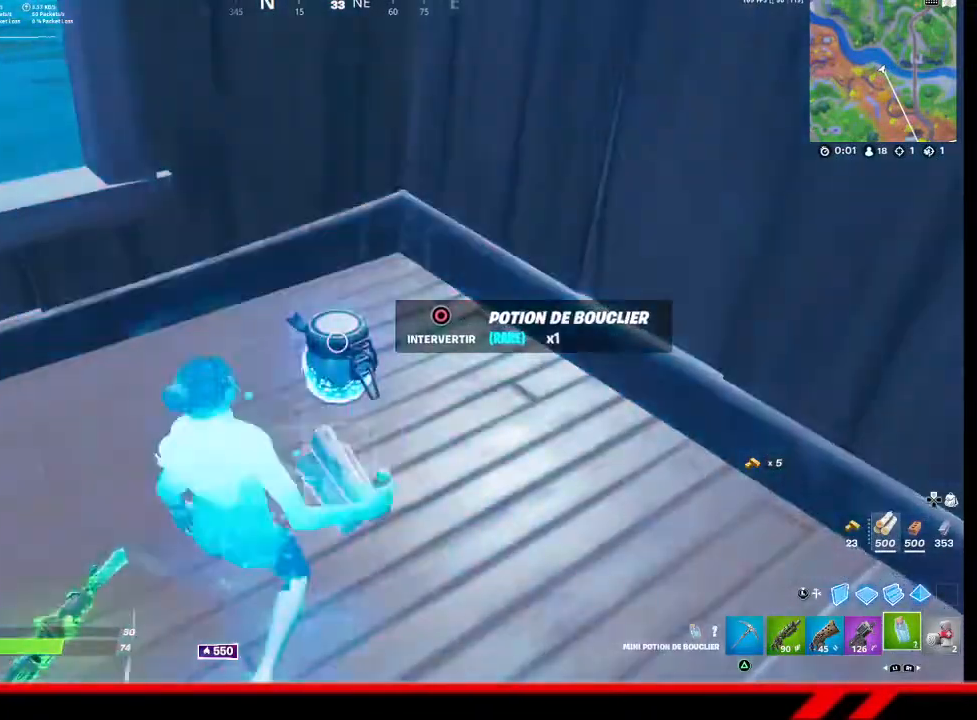
{"buttons": ["R3"], "left_stick": "center", "right_stick": "center", "events": [[33, "R3", "up"], [67, "R2", "down"], [167, "R2", "up"], [267, "R2", "down"], [333, "R2", "up"], [433, "R3", "down"]]}
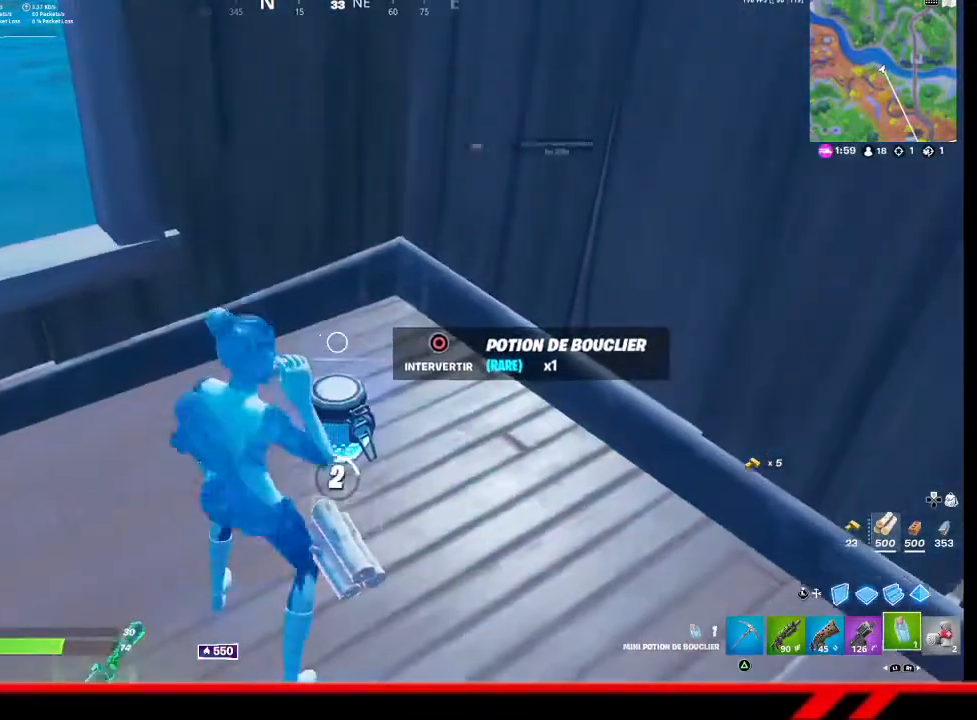
{"buttons": [], "left_stick": "center", "right_stick": "center", "events": [[33, "R3", "up"], [100, "R3", "down"], [200, "R3", "up"], [267, "R3", "down"], [467, "R3", "up"]]}
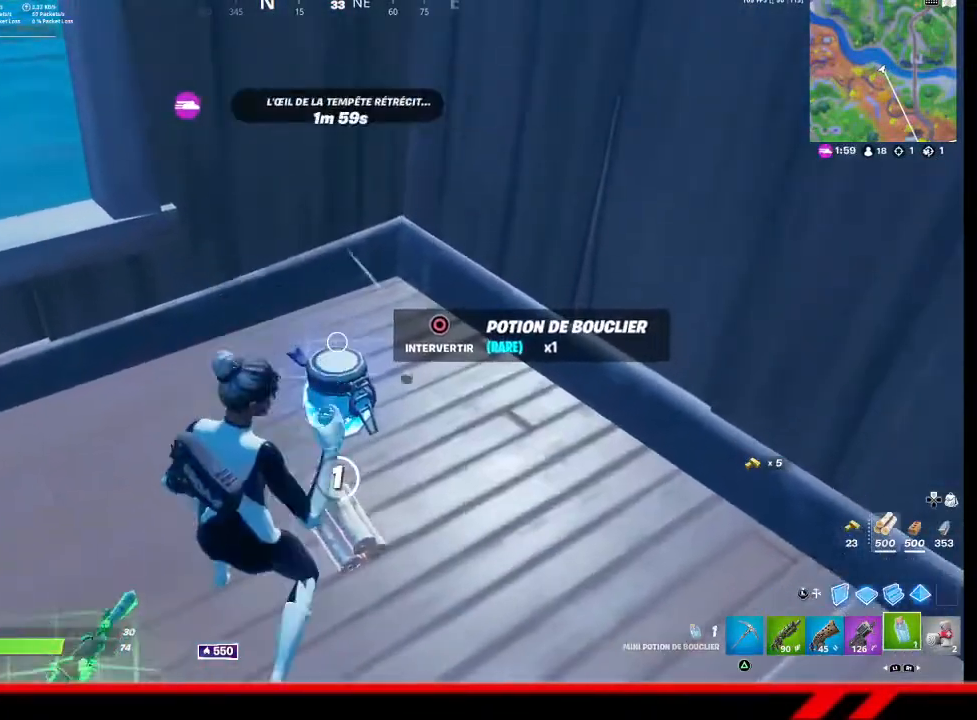
{"buttons": [], "left_stick": "center", "right_stick": "center", "events": [[33, "R3", "down"], [100, "R3", "up"], [300, "R3", "down"], [367, "R3", "up"], [433, "R3", "down"], [500, "R3", "up"]]}
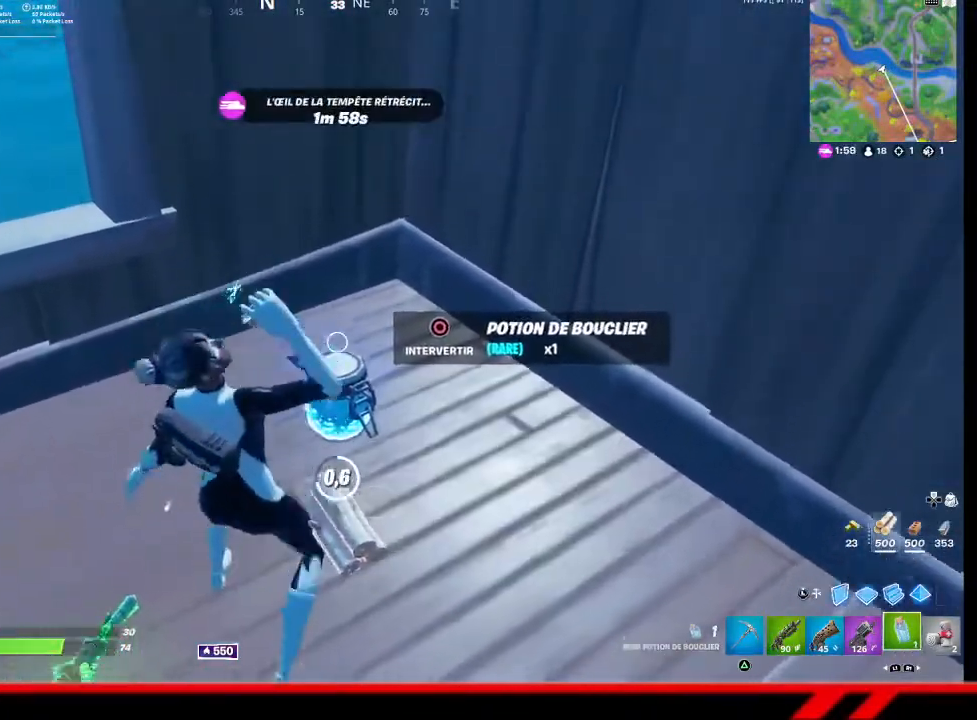
{"buttons": [], "left_stick": "center", "right_stick": "center", "events": [[67, "R3", "down"], [133, "R3", "up"], [200, "R3", "down"], [267, "R3", "up"]]}
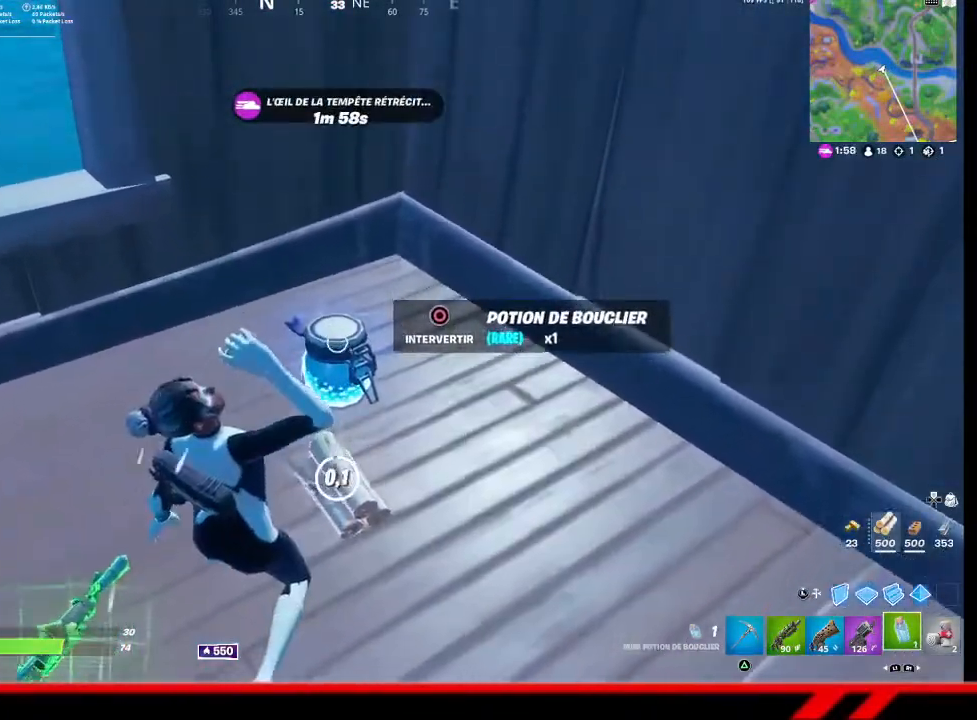
{"buttons": [], "left_stick": "down-left", "right_stick": "center", "events": [[100, "R3", "down"], [200, "R3", "up"], [400, "CIRCLE", "down"], [433, "CIRCLE", "up"], [500, "left_stick", "down-left"]]}
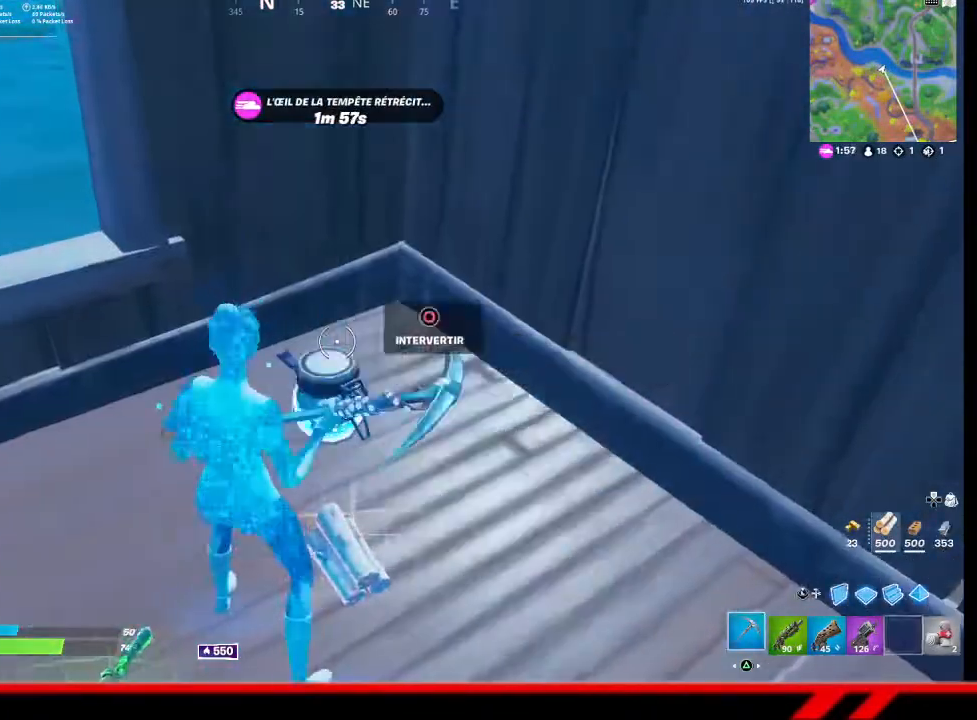
{"buttons": [], "left_stick": "up-left", "right_stick": "center", "events": [[100, "right_stick", "left"], [133, "left_stick", "left"], [233, "left_stick", "up-left"], [267, "right_stick", "up-left"], [367, "right_stick", "center"]]}
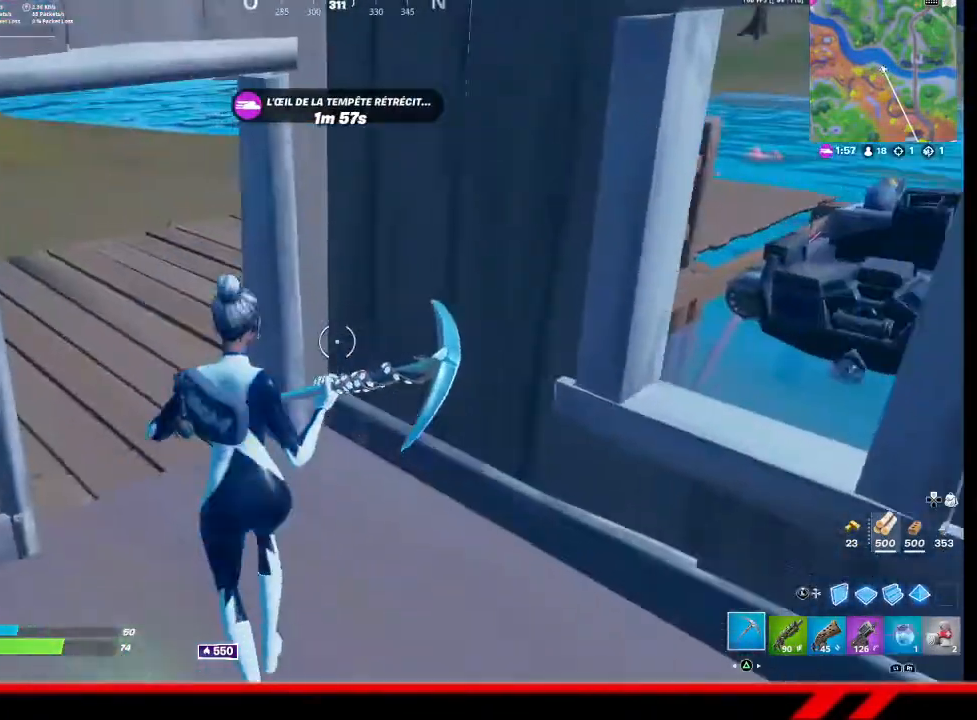
{"buttons": [], "left_stick": "up-left", "right_stick": "right", "events": [[333, "right_stick", "right"]]}
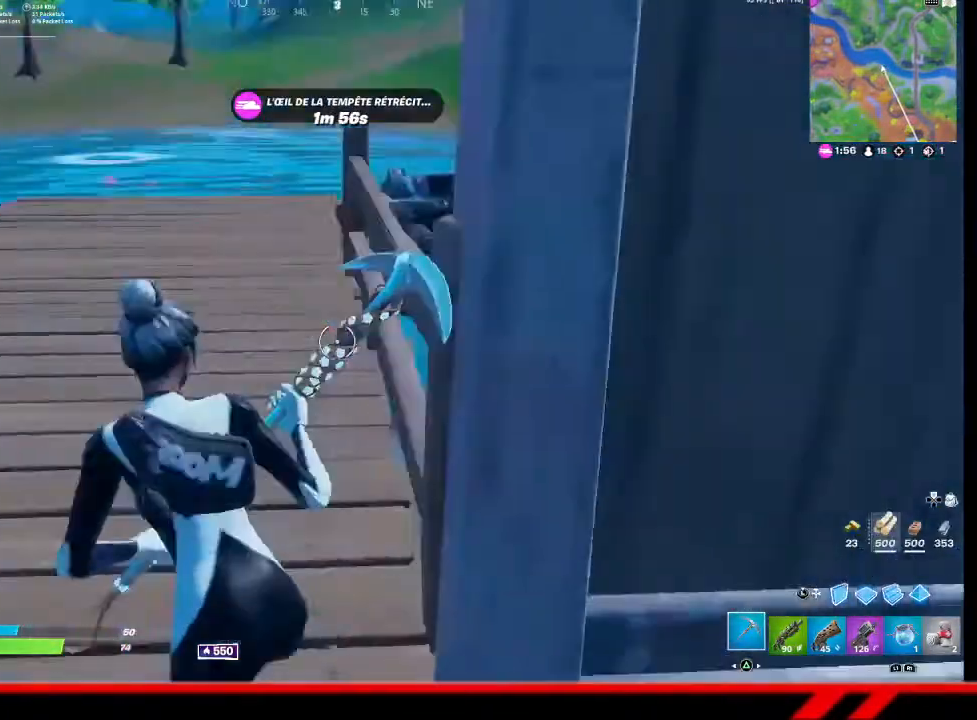
{"buttons": [], "left_stick": "up-left", "right_stick": "center", "events": [[100, "right_stick", "center"]]}
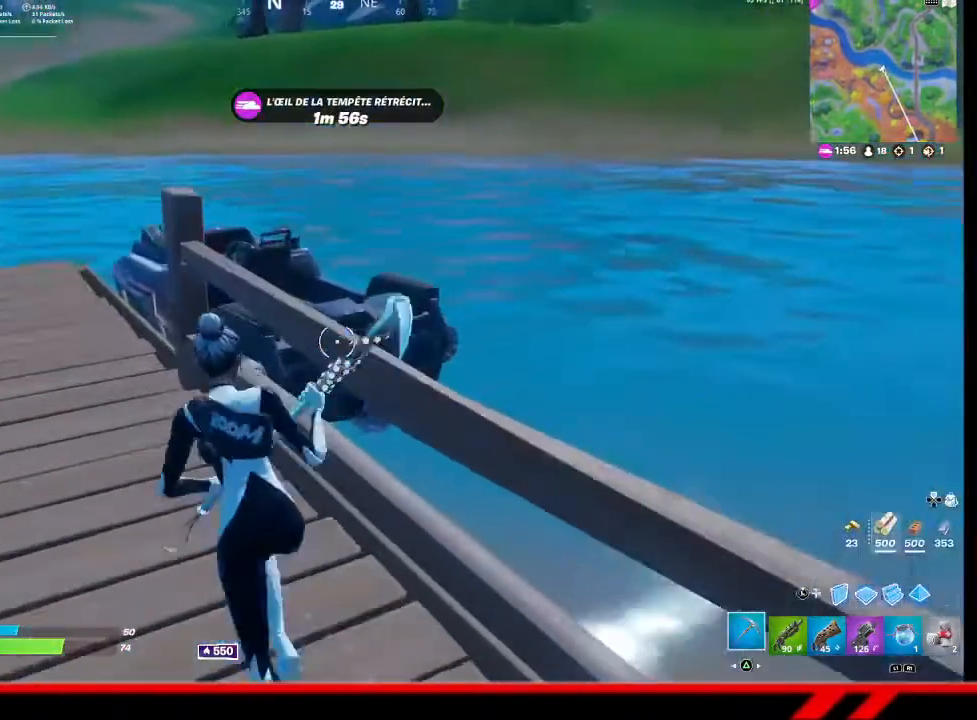
{"buttons": [], "left_stick": "up-left", "right_stick": "center", "events": []}
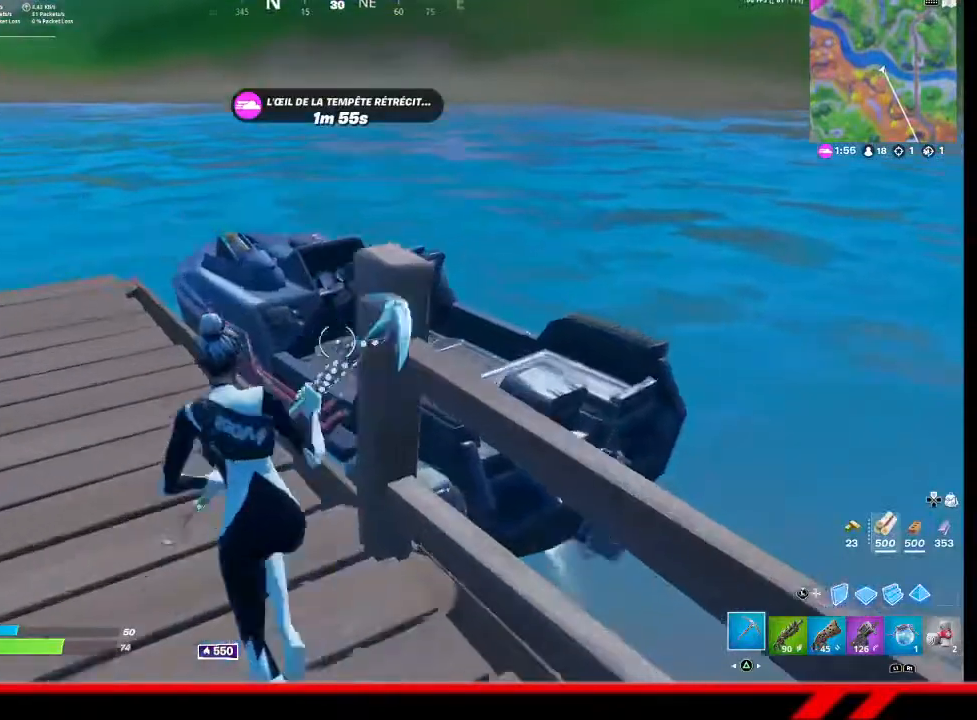
{"buttons": [], "left_stick": "center", "right_stick": "center", "events": [[67, "left_stick", "up"], [367, "CIRCLE", "down"], [367, "left_stick", "center"], [467, "CIRCLE", "up"]]}
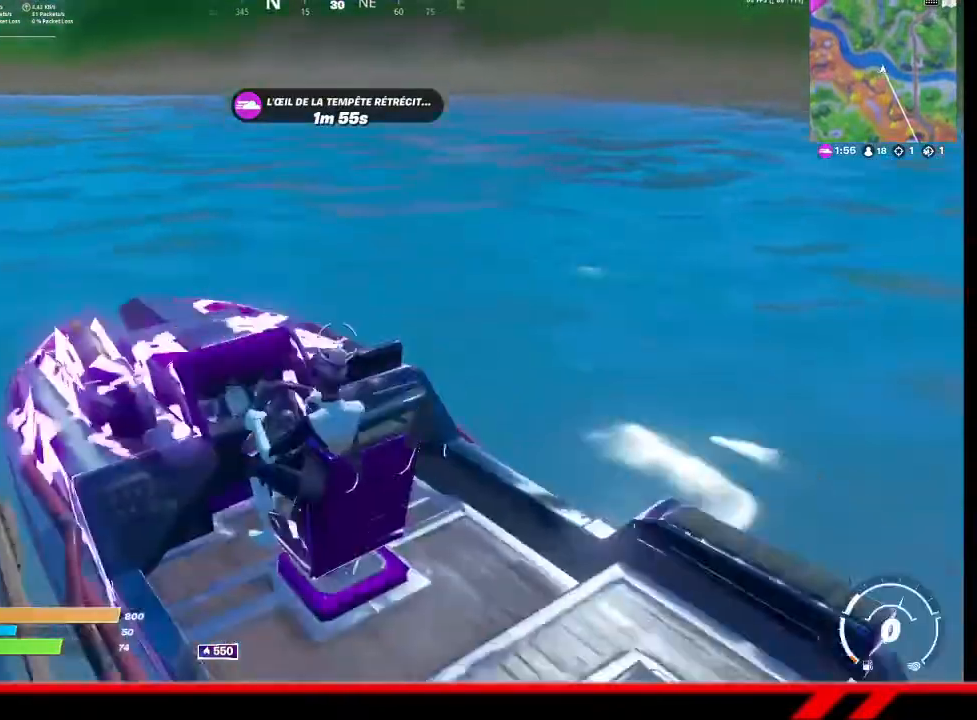
{"buttons": [], "left_stick": "center", "right_stick": "center", "events": [[167, "right_stick", "up-left"], [333, "right_stick", "center"]]}
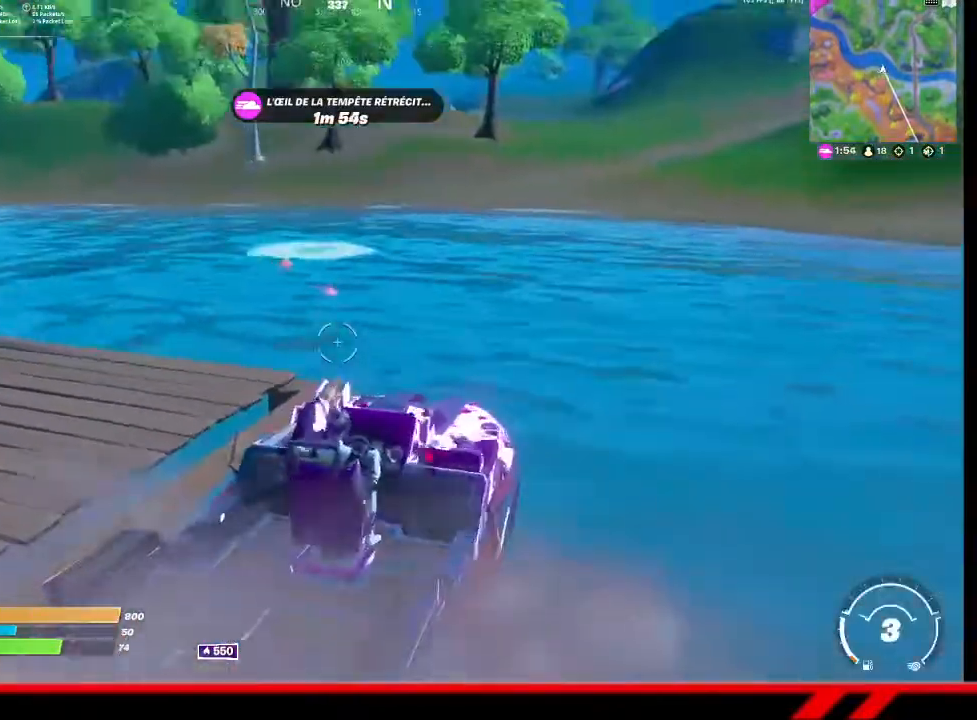
{"buttons": [], "left_stick": "center", "right_stick": "center", "events": []}
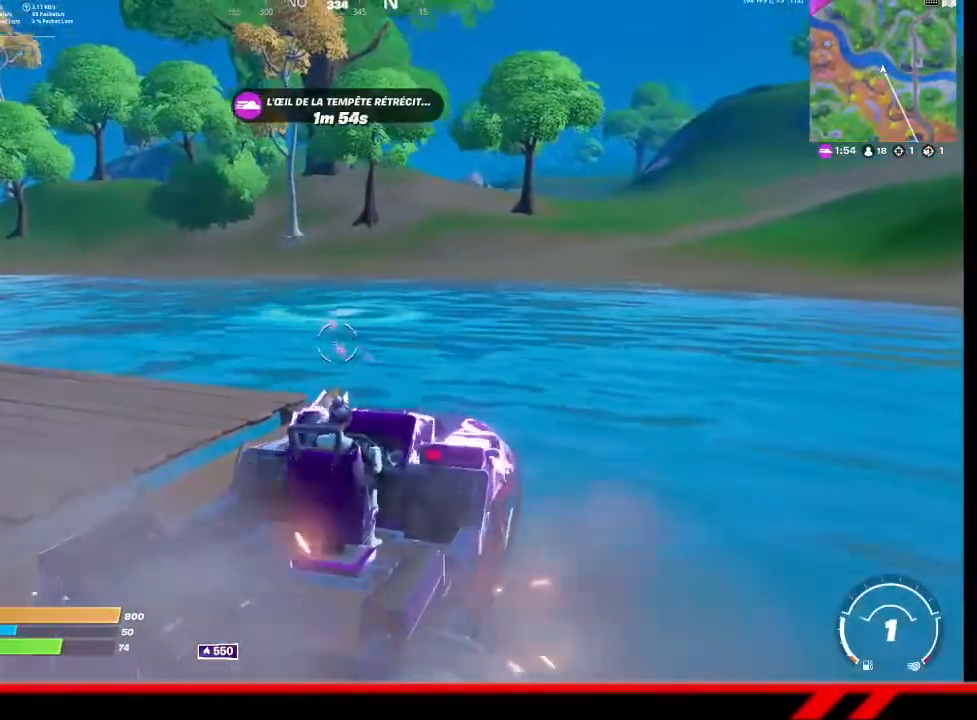
{"buttons": [], "left_stick": "up-right", "right_stick": "center", "events": [[167, "R2", "down"], [200, "left_stick", "up-right"], [267, "R2", "up"]]}
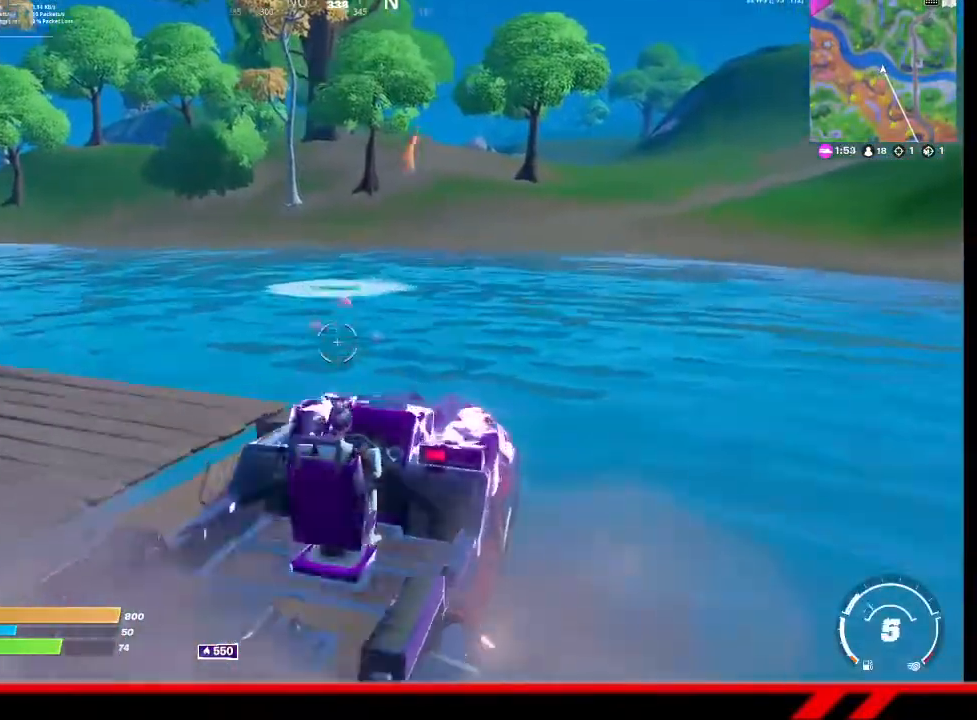
{"buttons": [], "left_stick": "down-left", "right_stick": "center", "events": [[367, "left_stick", "up-left"], [500, "left_stick", "down-left"]]}
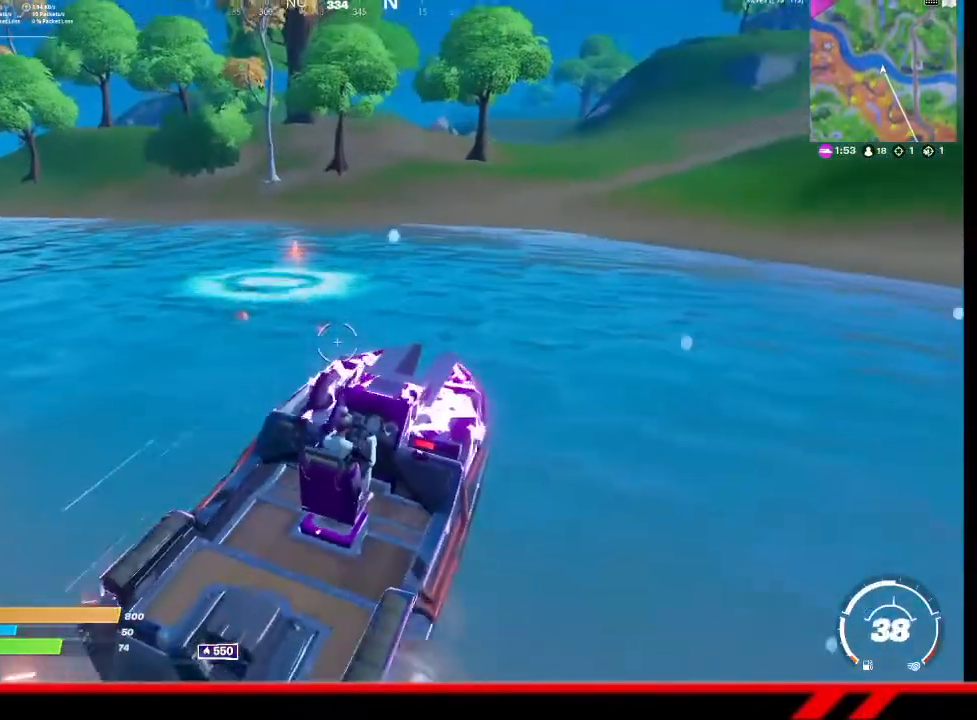
{"buttons": [], "left_stick": "down-left", "right_stick": "center", "events": []}
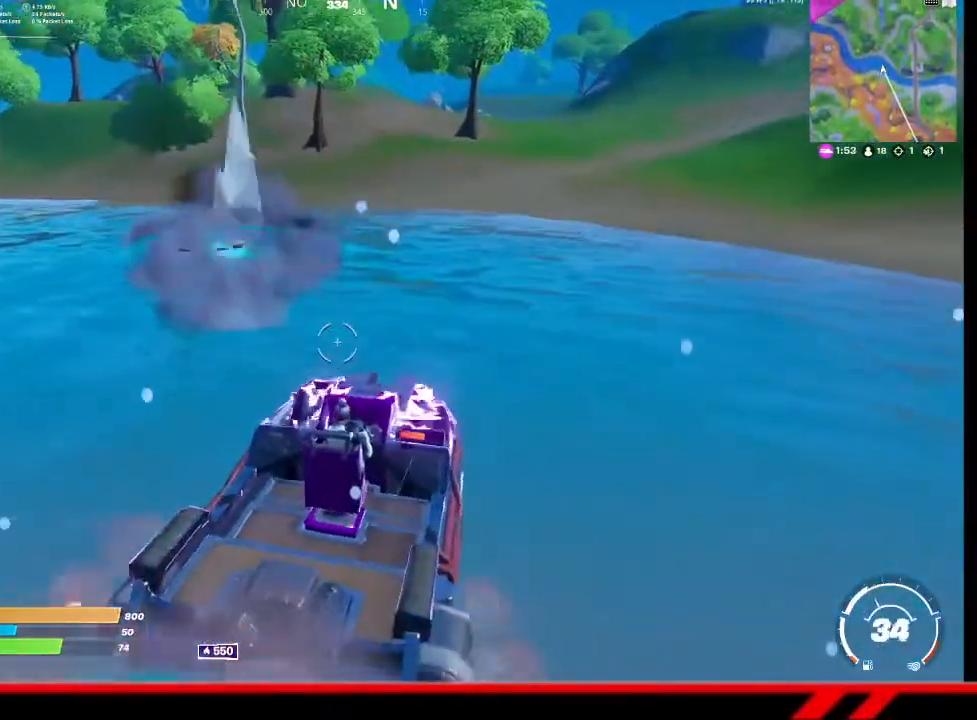
{"buttons": [], "left_stick": "center", "right_stick": "center", "events": [[433, "left_stick", "center"]]}
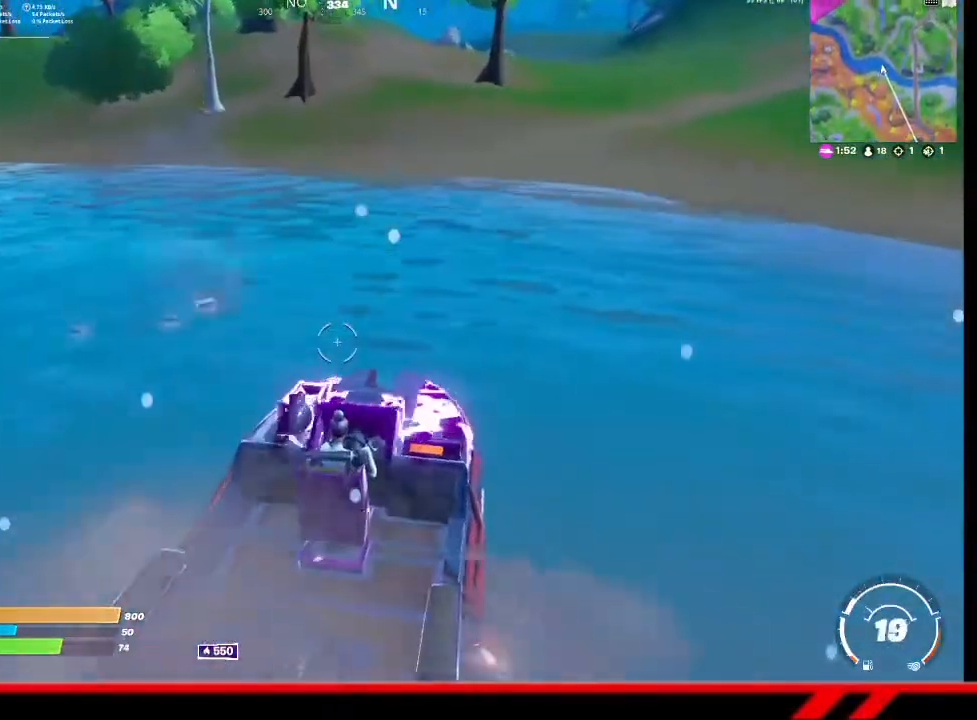
{"buttons": [], "left_stick": "up-right", "right_stick": "right", "events": [[367, "left_stick", "up-right"], [400, "right_stick", "right"]]}
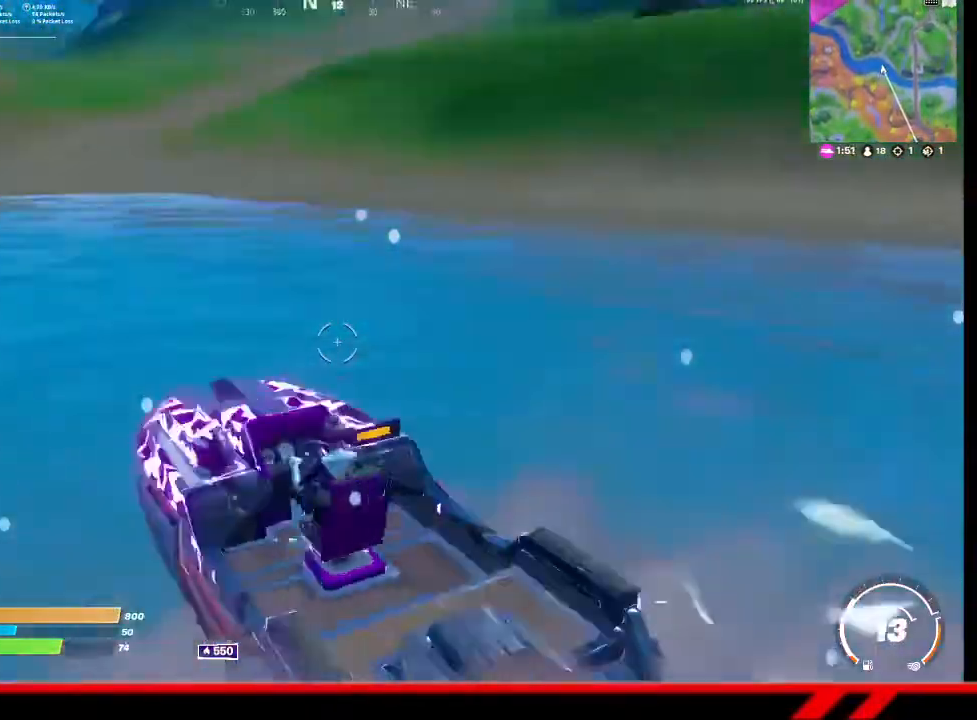
{"buttons": [], "left_stick": "up-right", "right_stick": "center", "events": [[200, "right_stick", "center"]]}
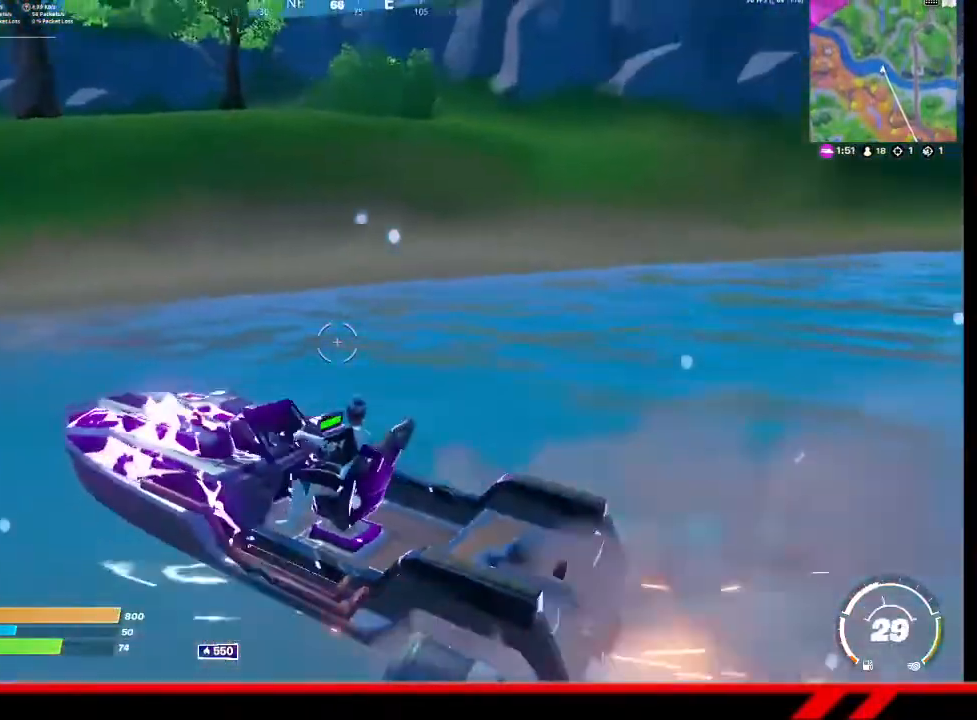
{"buttons": [], "left_stick": "up-right", "right_stick": "center", "events": [[33, "right_stick", "right"], [300, "right_stick", "center"]]}
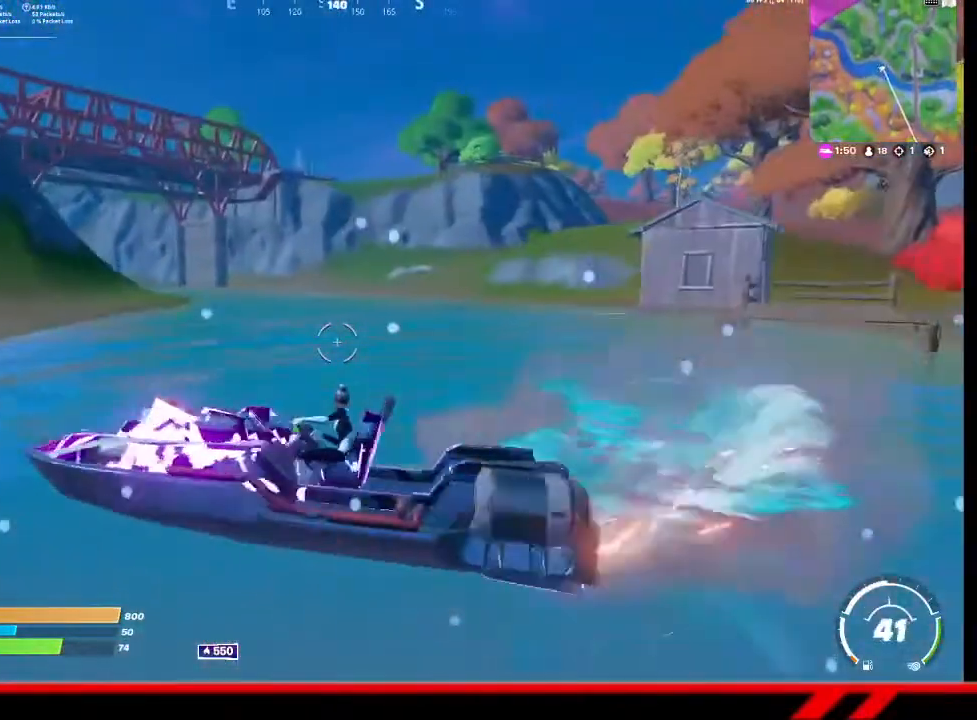
{"buttons": [], "left_stick": "up", "right_stick": "center", "events": [[267, "left_stick", "up"]]}
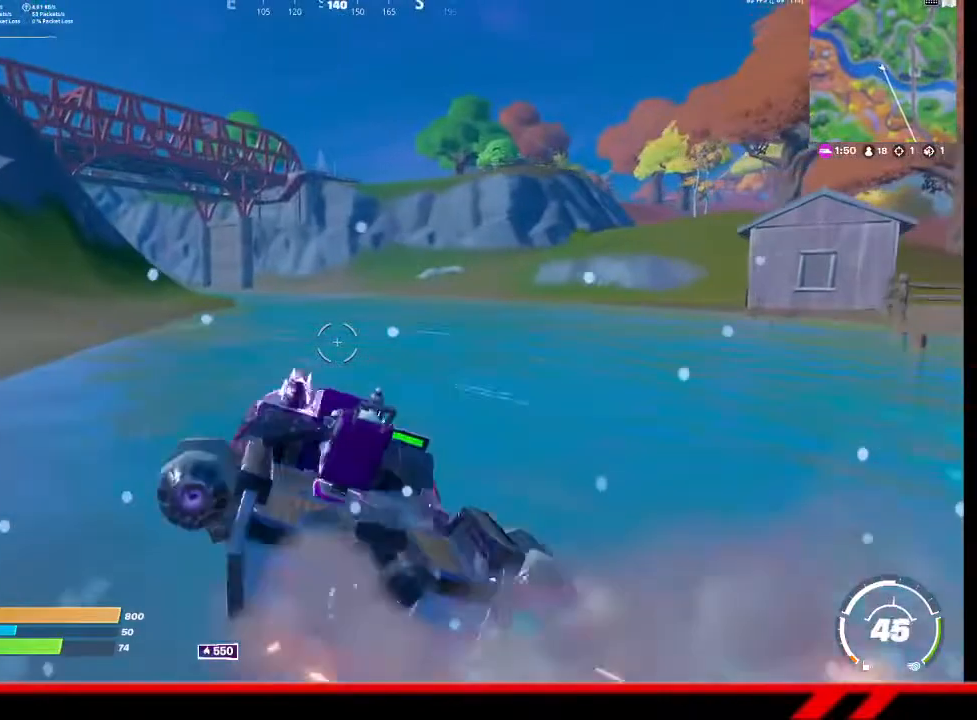
{"buttons": [], "left_stick": "up", "right_stick": "center", "events": []}
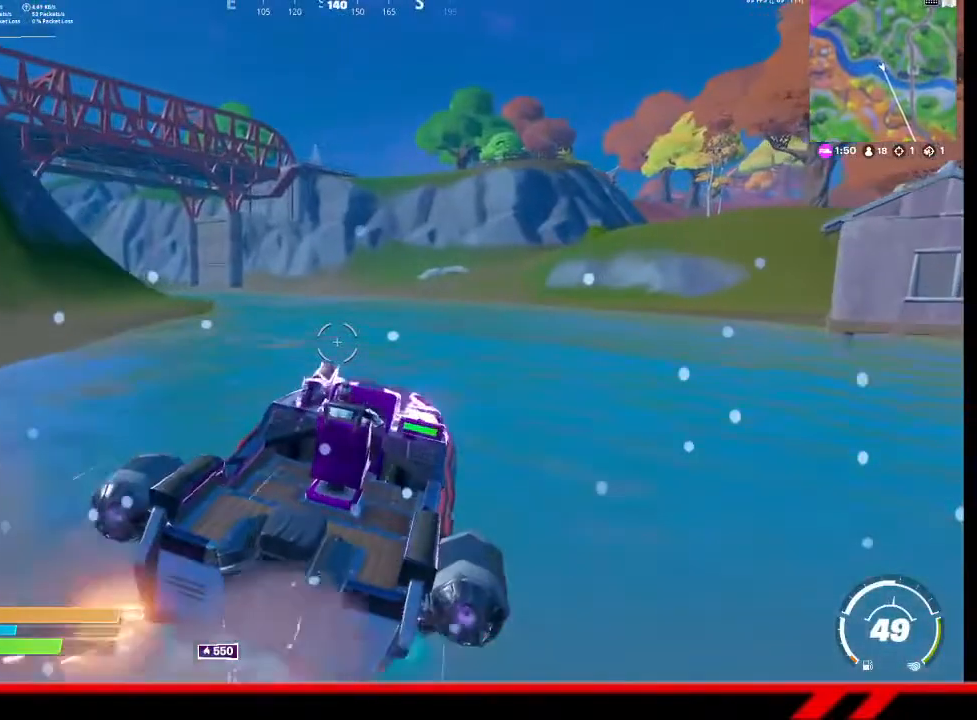
{"buttons": [], "left_stick": "up-right", "right_stick": "center", "events": [[33, "CIRCLE", "down"], [133, "CIRCLE", "up"], [367, "left_stick", "up-right"]]}
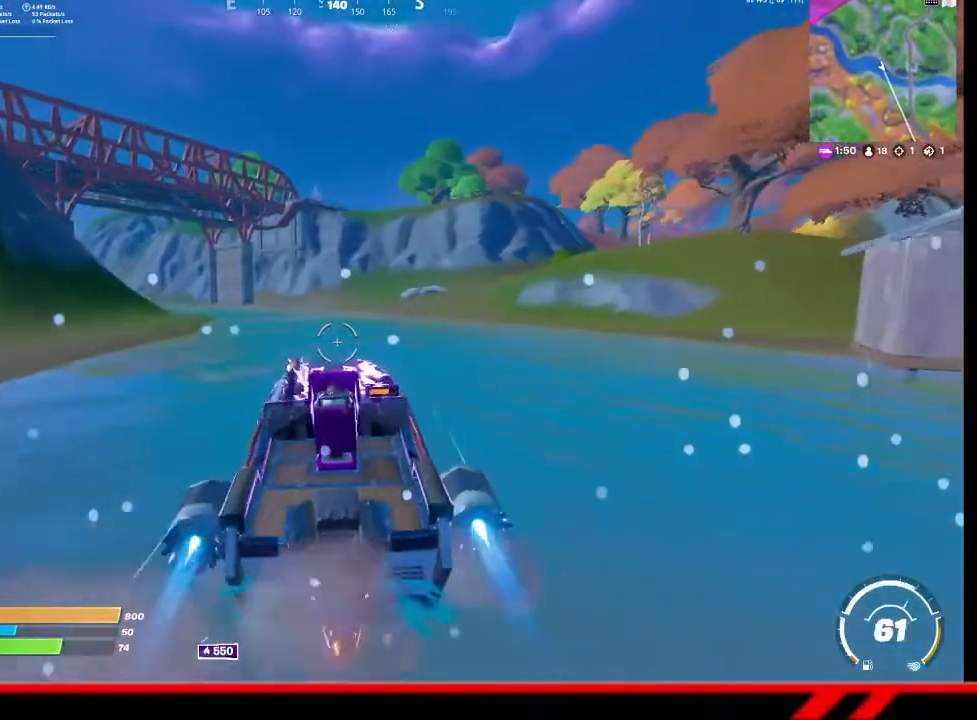
{"buttons": [], "left_stick": "center", "right_stick": "center", "events": [[333, "left_stick", "center"]]}
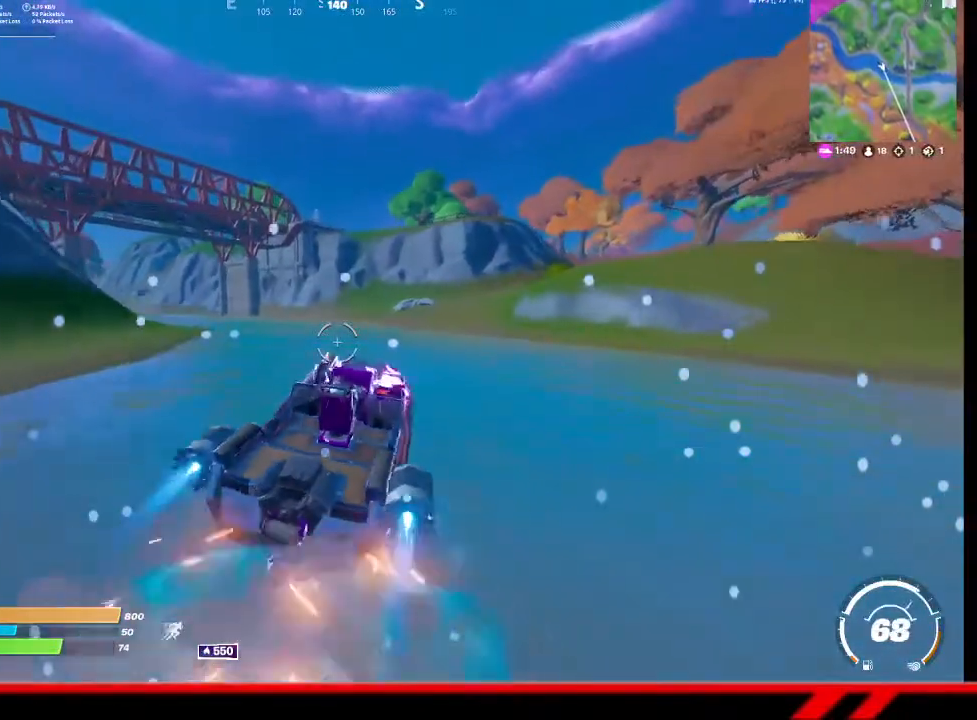
{"buttons": [], "left_stick": "center", "right_stick": "center", "events": []}
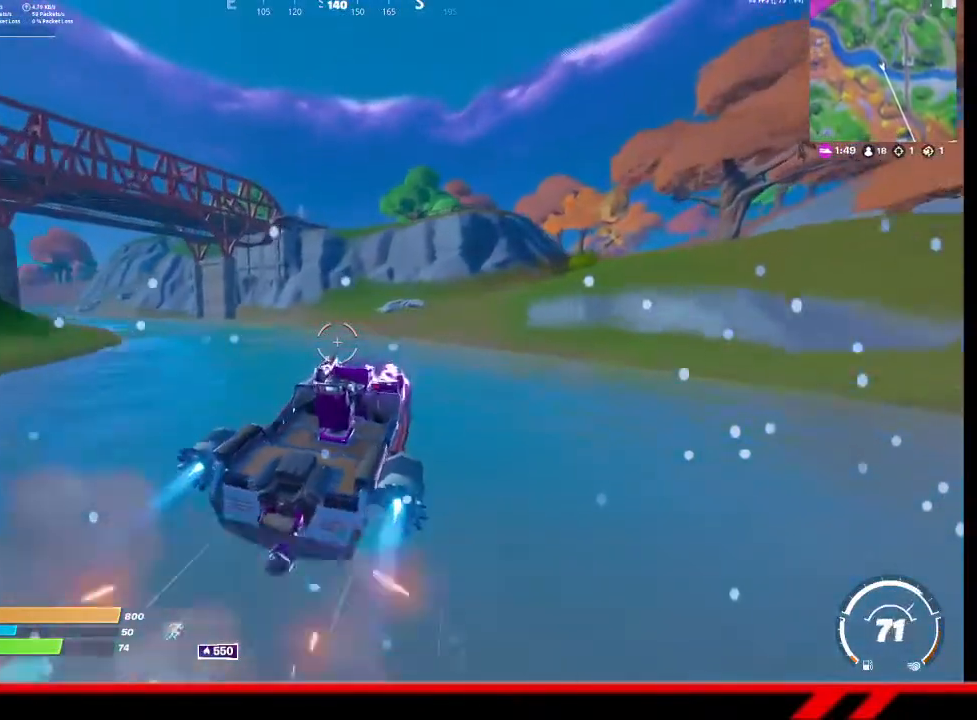
{"buttons": [], "left_stick": "center", "right_stick": "center", "events": [[333, "right_stick", "left"], [400, "right_stick", "center"]]}
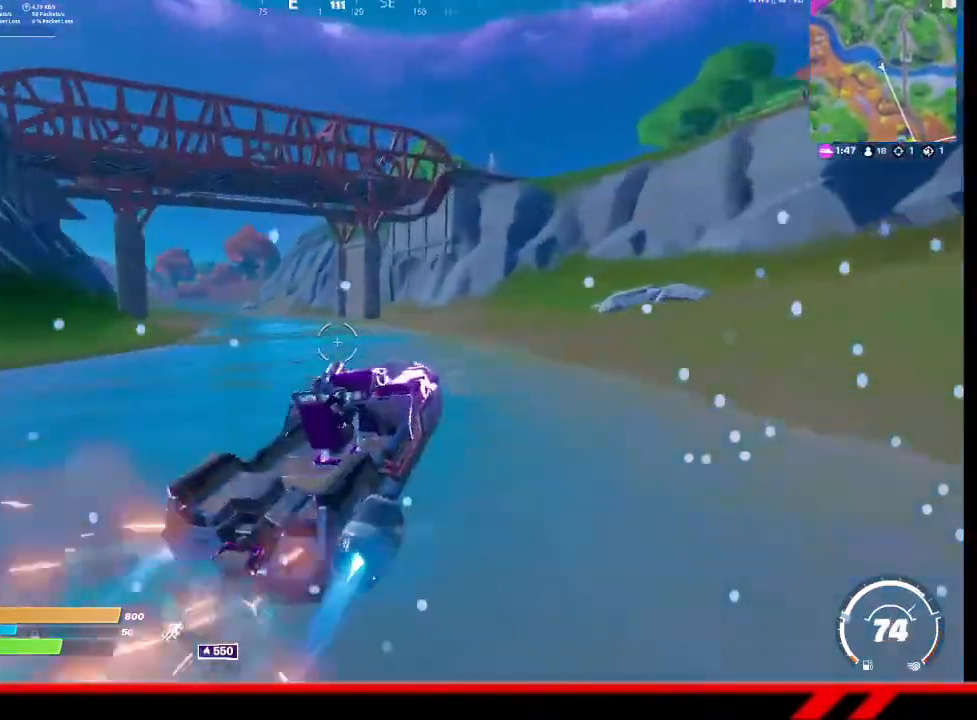
{"buttons": [], "left_stick": "center", "right_stick": "center", "events": []}
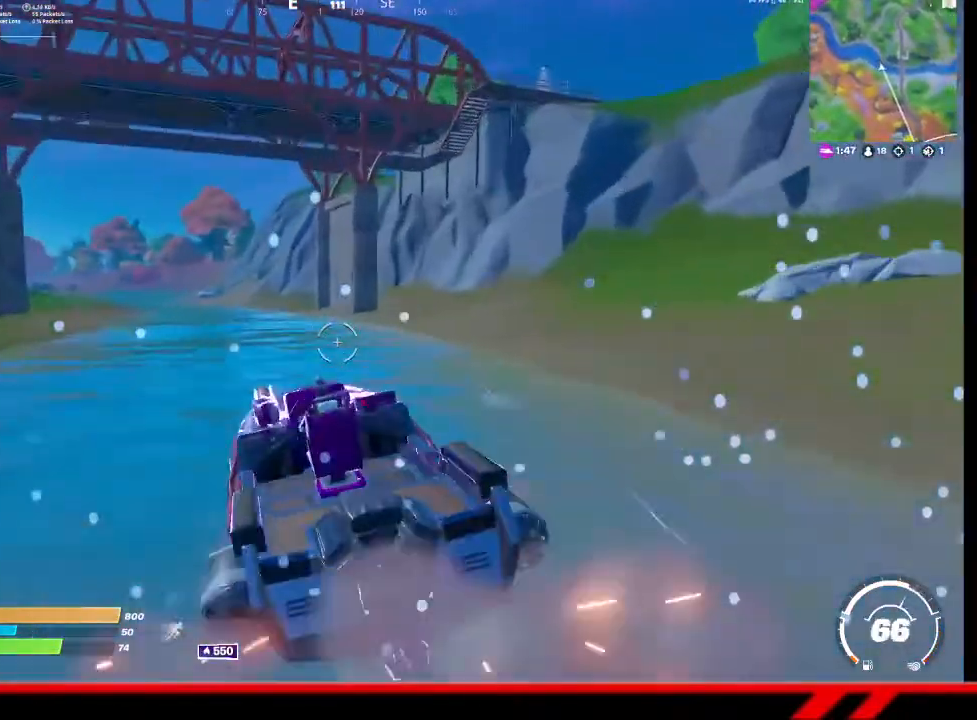
{"buttons": [], "left_stick": "center", "right_stick": "center", "events": []}
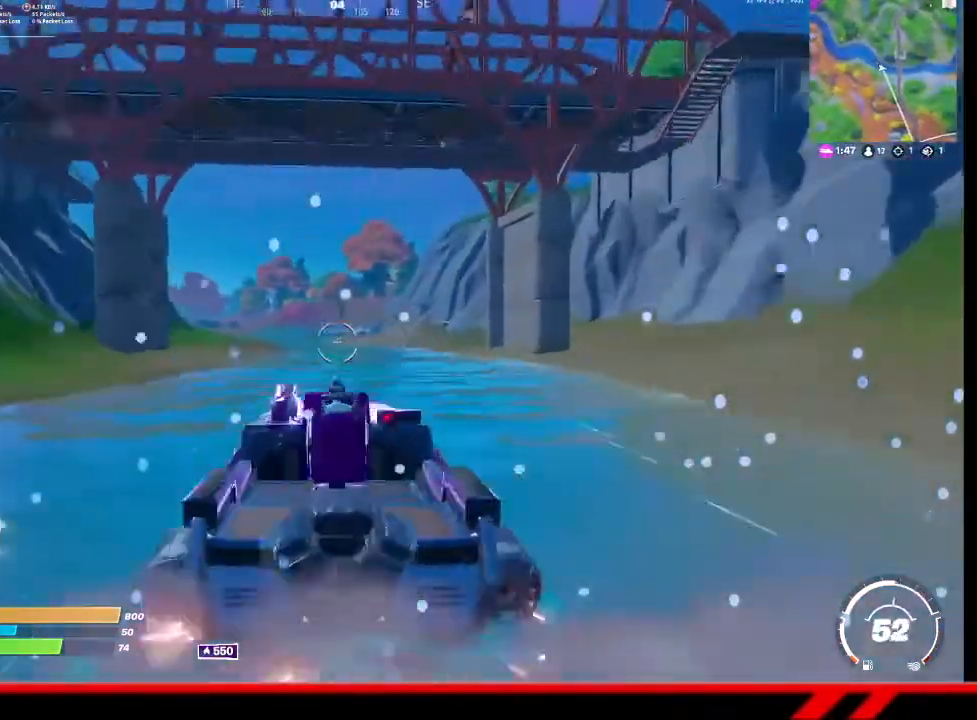
{"buttons": [], "left_stick": "center", "right_stick": "center", "events": []}